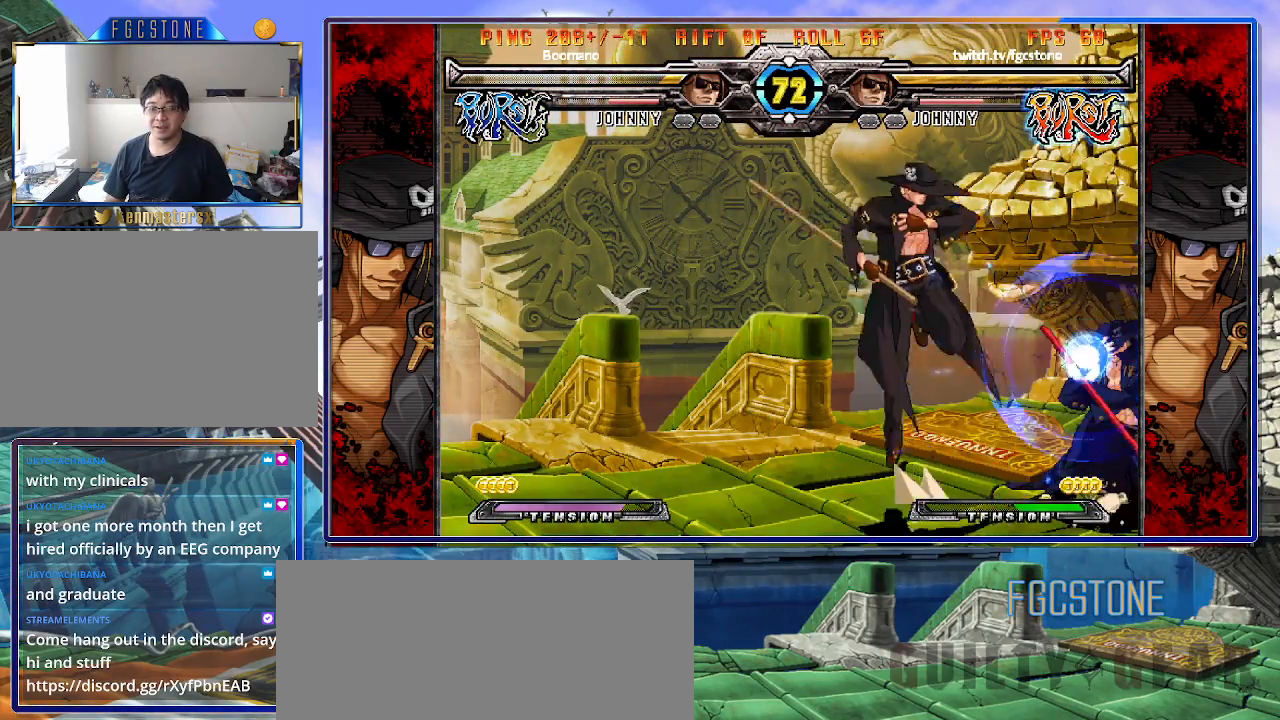
Gameplay with a controller (arcade stick); each line is a JSON object with the inputs held at the frame after it. "events" lists button and stick changes between this image and that frame as [ms after this image, input, new state], when the widget could be followed in between. Not read: L3 R3.
{"buttons": [], "left_stick": "right", "events": [[117, "HS", "down"], [250, "HS", "up"], [350, "left_stick", "right"]]}
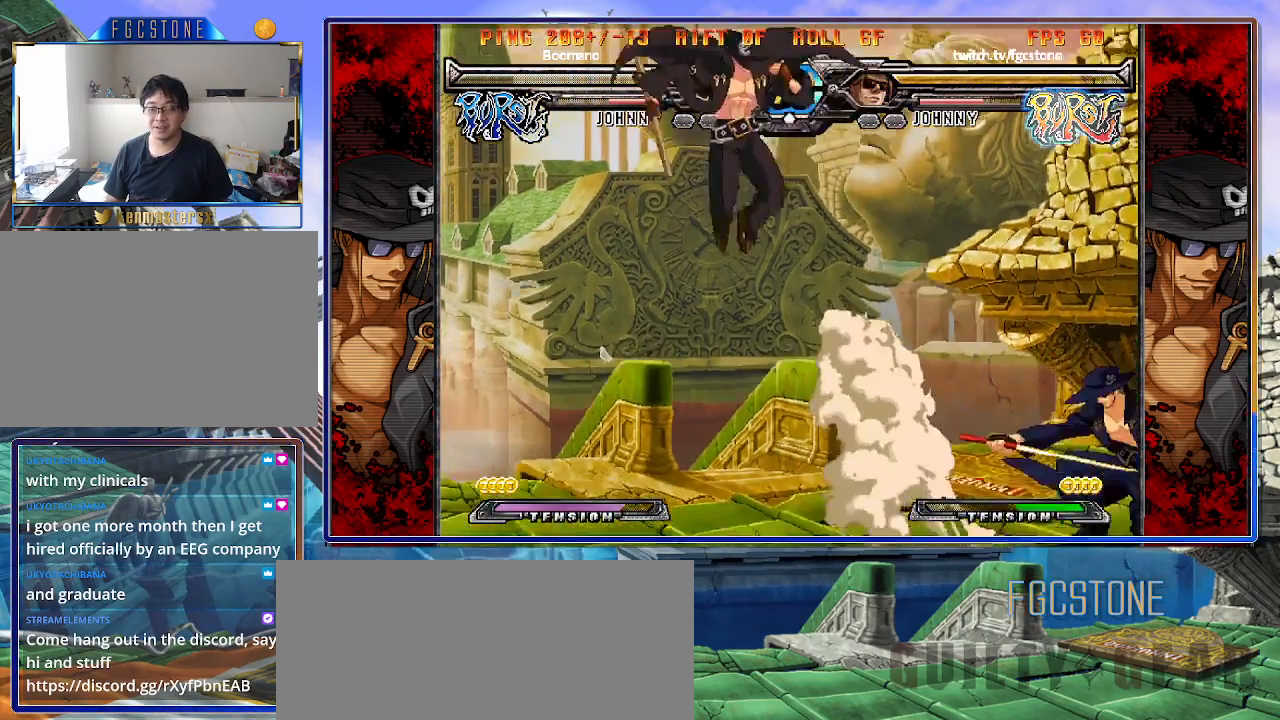
{"buttons": [], "left_stick": "up-left", "events": [[133, "left_stick", "center"], [217, "left_stick", "down"], [333, "left_stick", "up-left"]]}
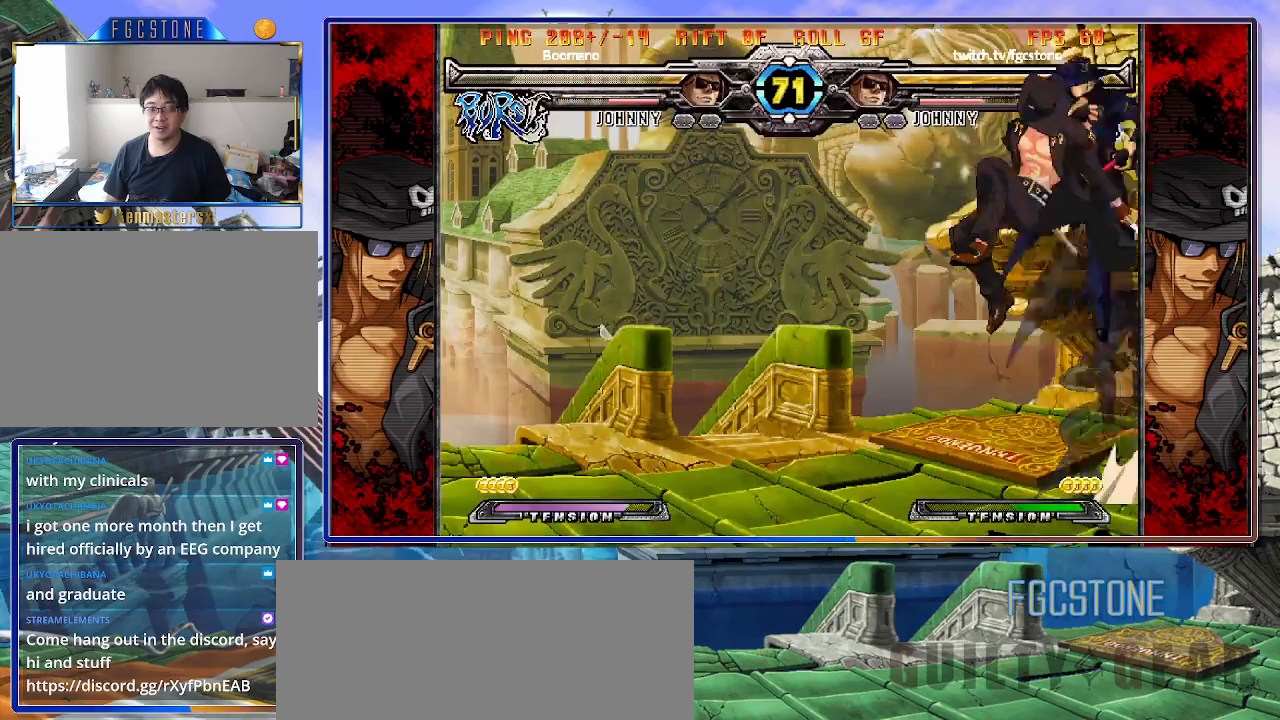
{"buttons": ["K"], "left_stick": "left", "events": [[100, "left_stick", "right"], [333, "left_stick", "left"], [450, "K", "down"]]}
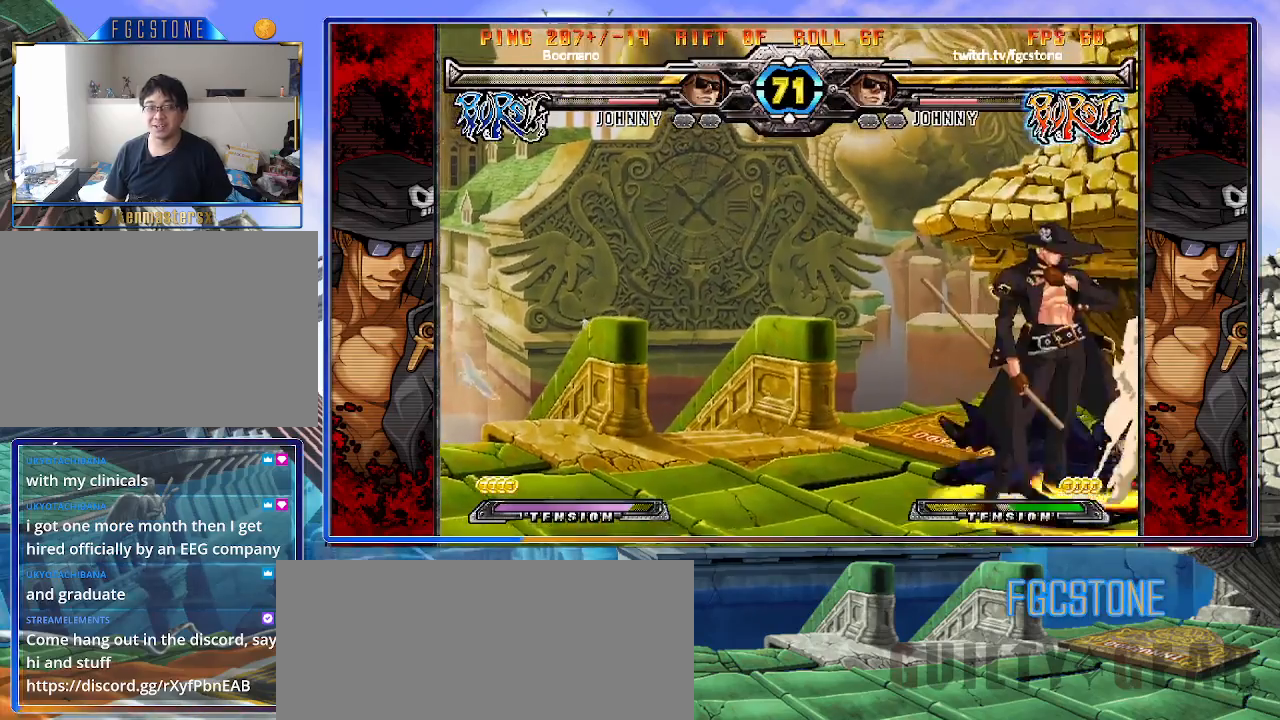
{"buttons": [], "left_stick": "center", "events": [[83, "K", "up"], [83, "S", "down"], [167, "K", "down"], [167, "S", "up"], [267, "S", "down"], [283, "K", "up"], [283, "left_stick", "center"], [383, "S", "up"]]}
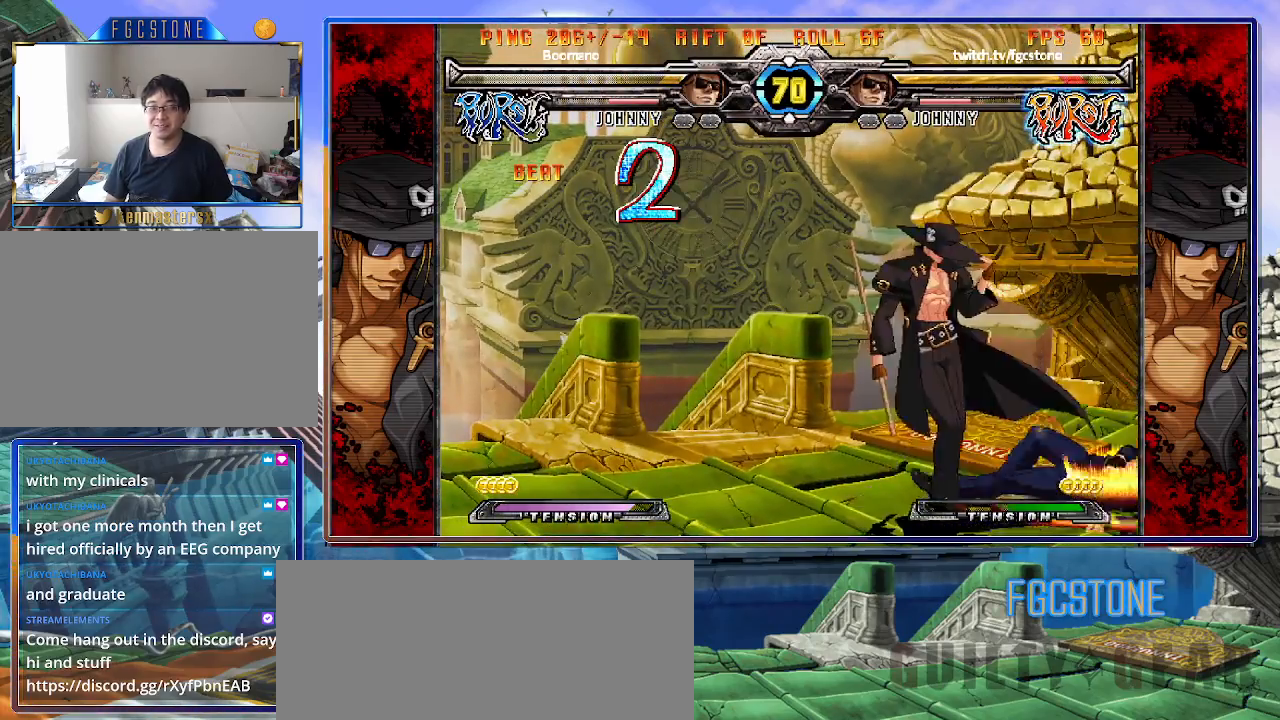
{"buttons": ["K"], "left_stick": "right", "events": [[217, "left_stick", "right"], [467, "K", "down"]]}
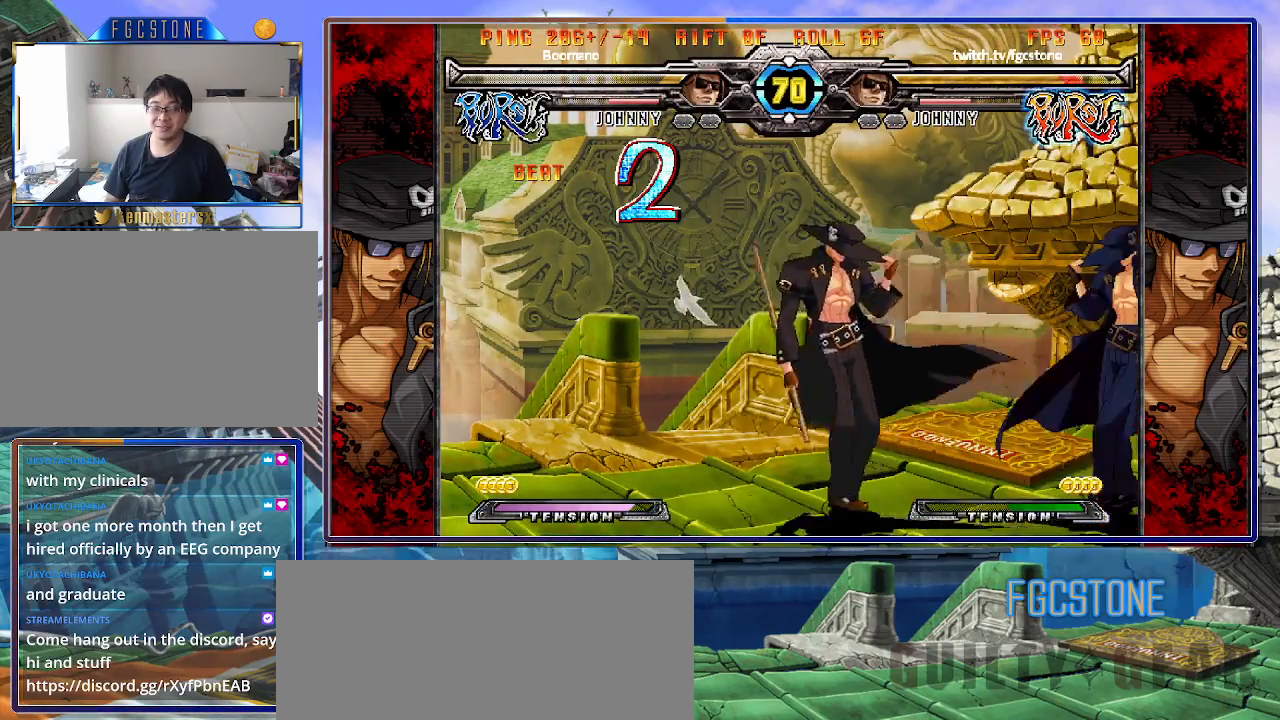
{"buttons": [], "left_stick": "down", "events": [[67, "K", "up"], [133, "HS", "down"], [250, "HS", "up"], [300, "HS", "down"], [417, "HS", "up"], [500, "left_stick", "down"]]}
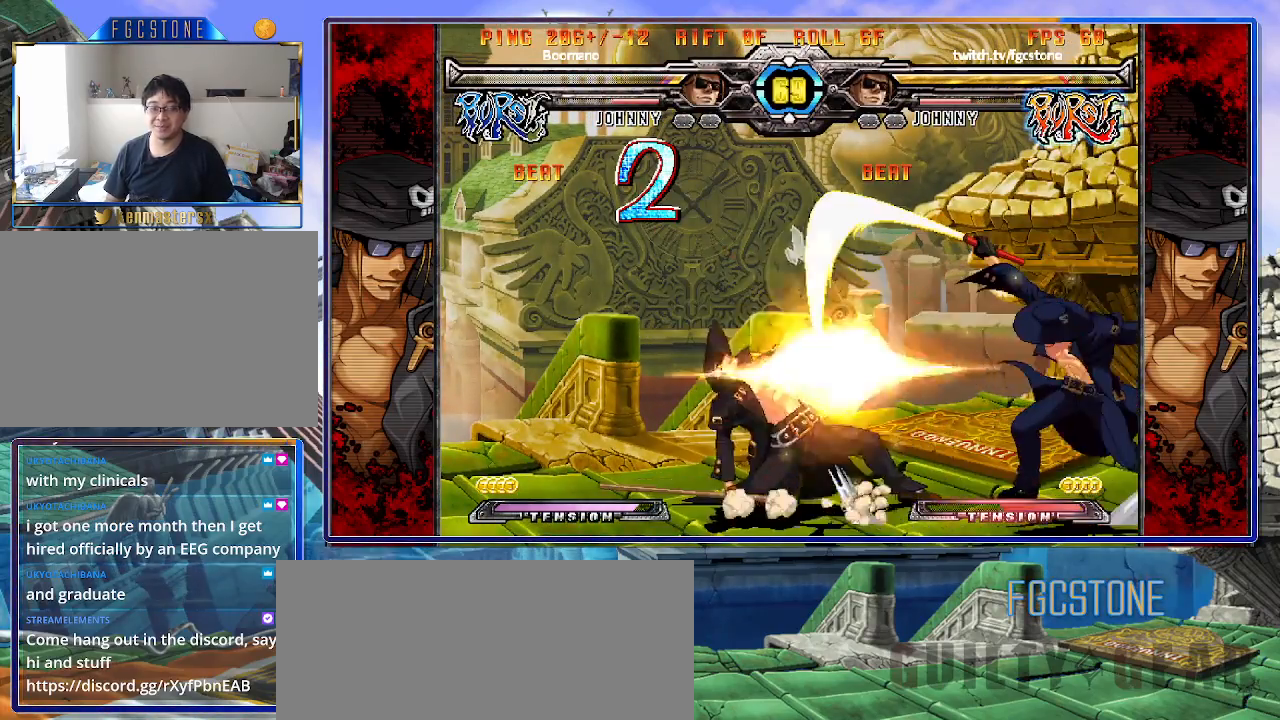
{"buttons": ["K"], "left_stick": "center", "events": [[83, "left_stick", "left"], [117, "K", "down"], [283, "left_stick", "down-right"], [350, "left_stick", "right"], [383, "D", "down"], [450, "left_stick", "center"], [467, "D", "up"]]}
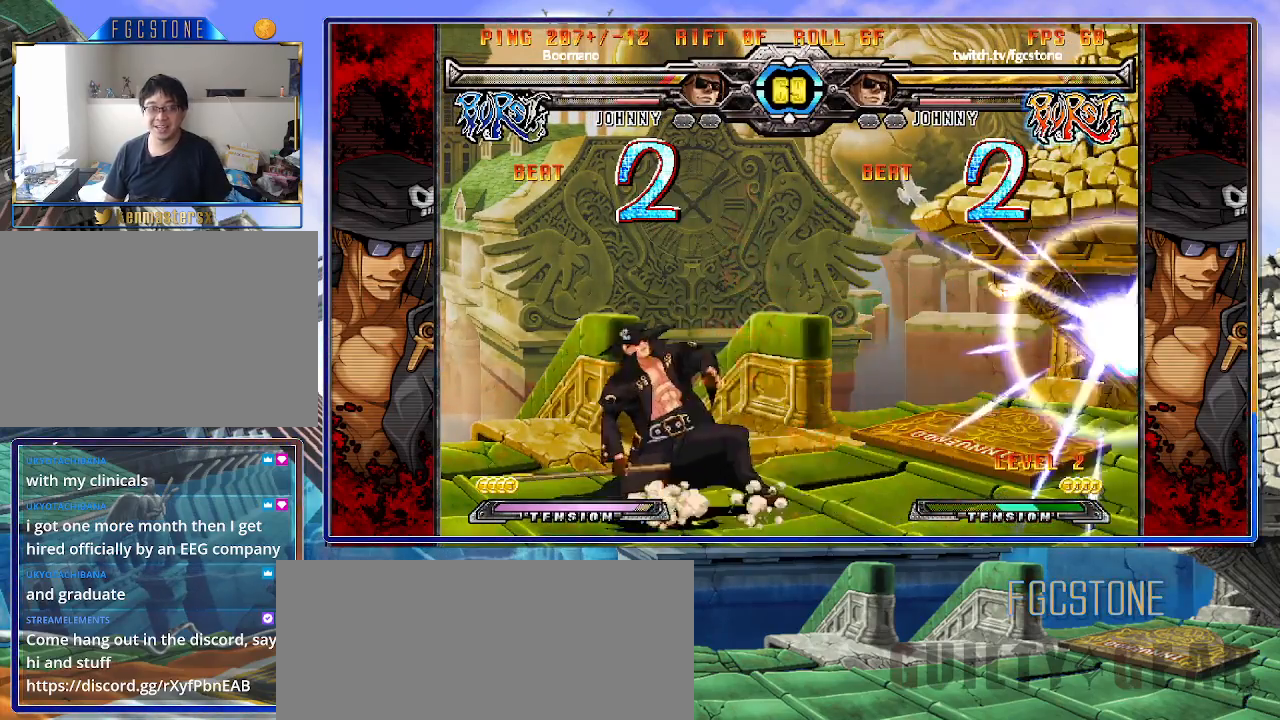
{"buttons": ["K"], "left_stick": "center", "events": [[67, "left_stick", "down-left"], [200, "left_stick", "right"], [250, "D", "down"], [300, "left_stick", "center"], [333, "D", "up"]]}
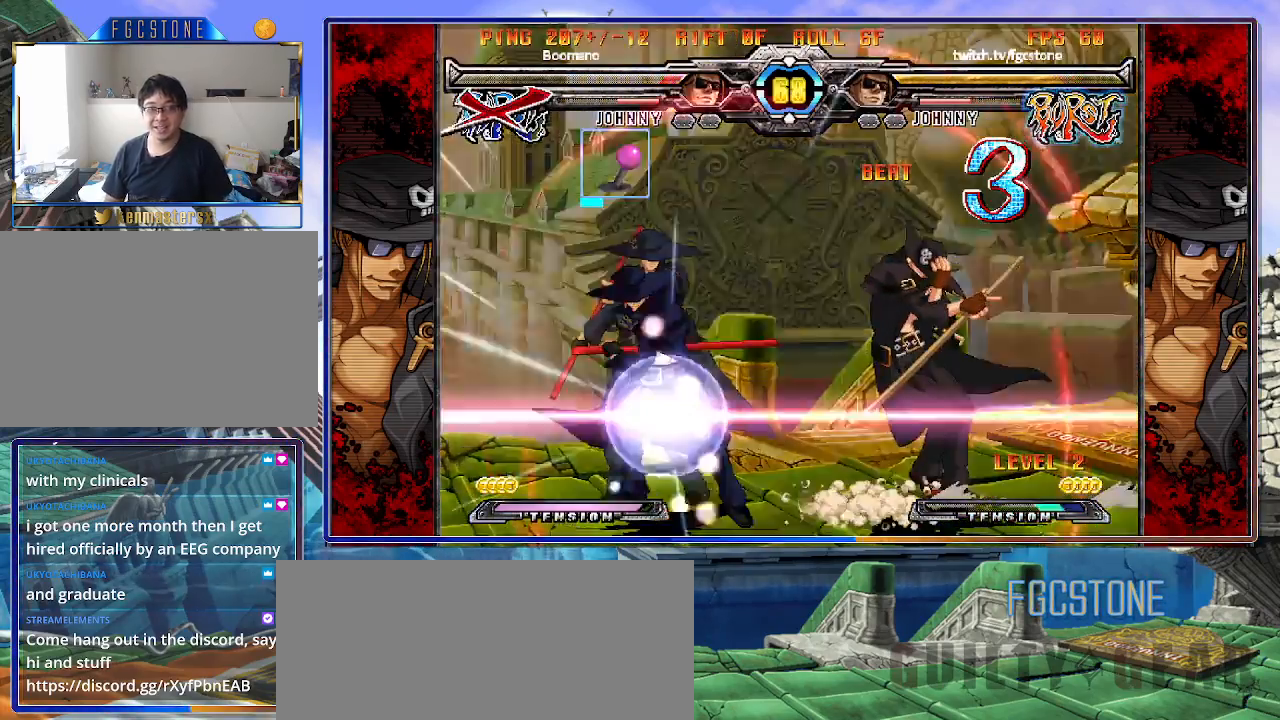
{"buttons": ["K"], "left_stick": "center", "events": []}
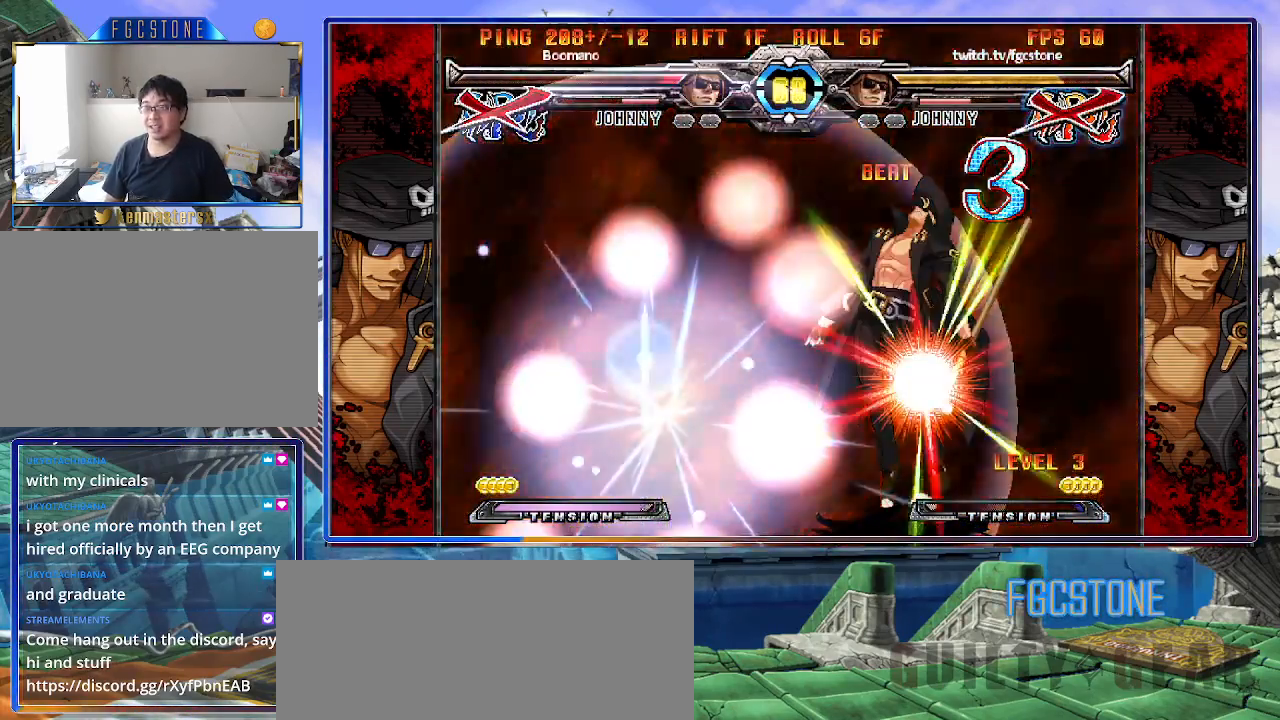
{"buttons": [], "left_stick": "center", "events": [[17, "K", "up"]]}
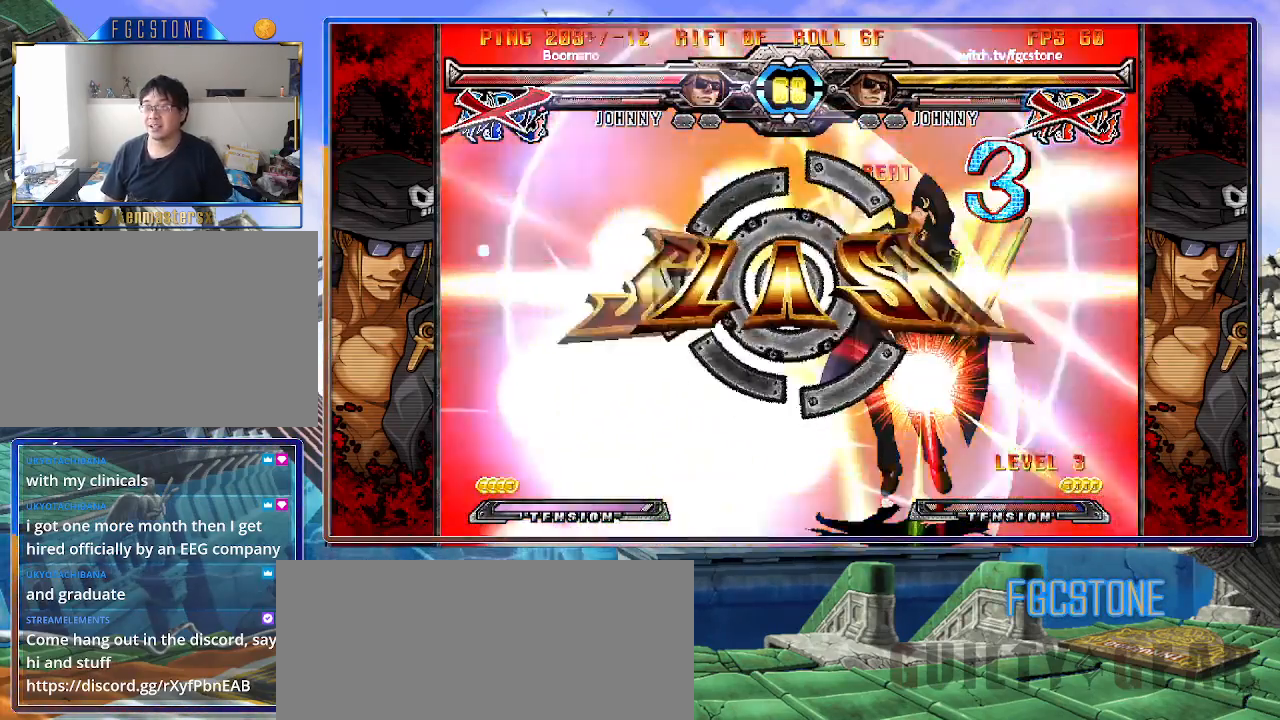
{"buttons": [], "left_stick": "center", "events": []}
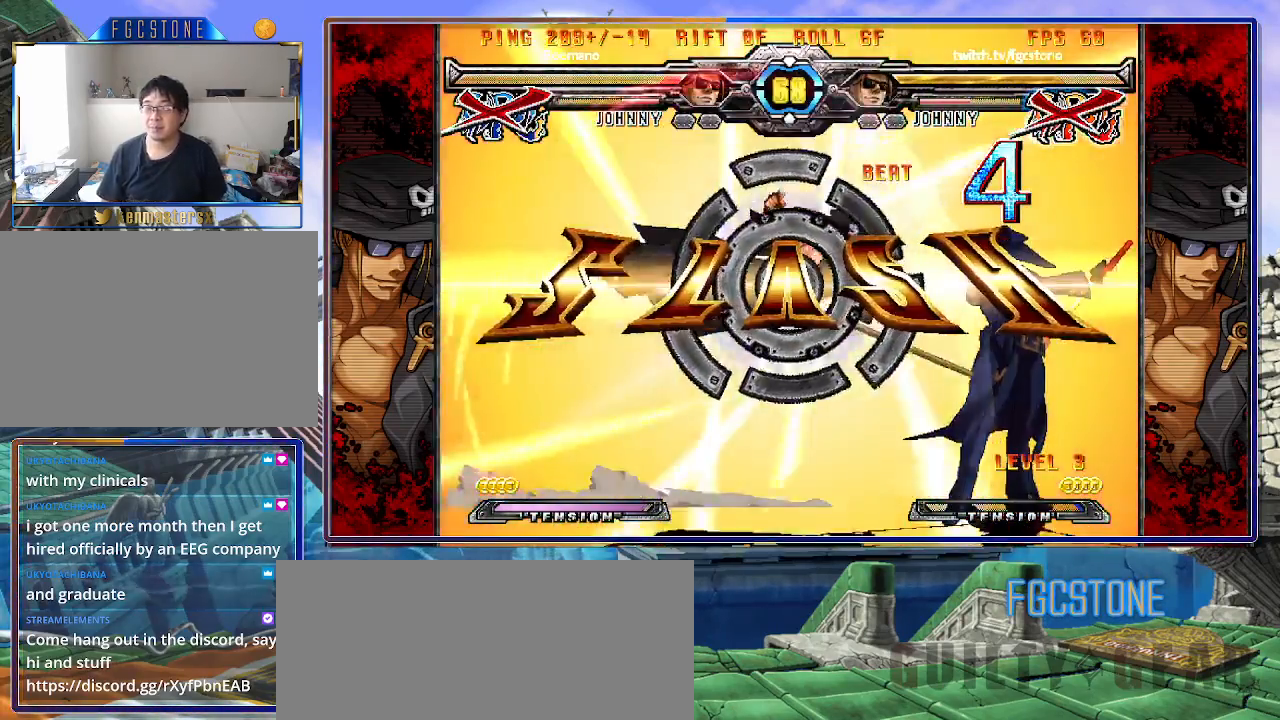
{"buttons": [], "left_stick": "center", "events": []}
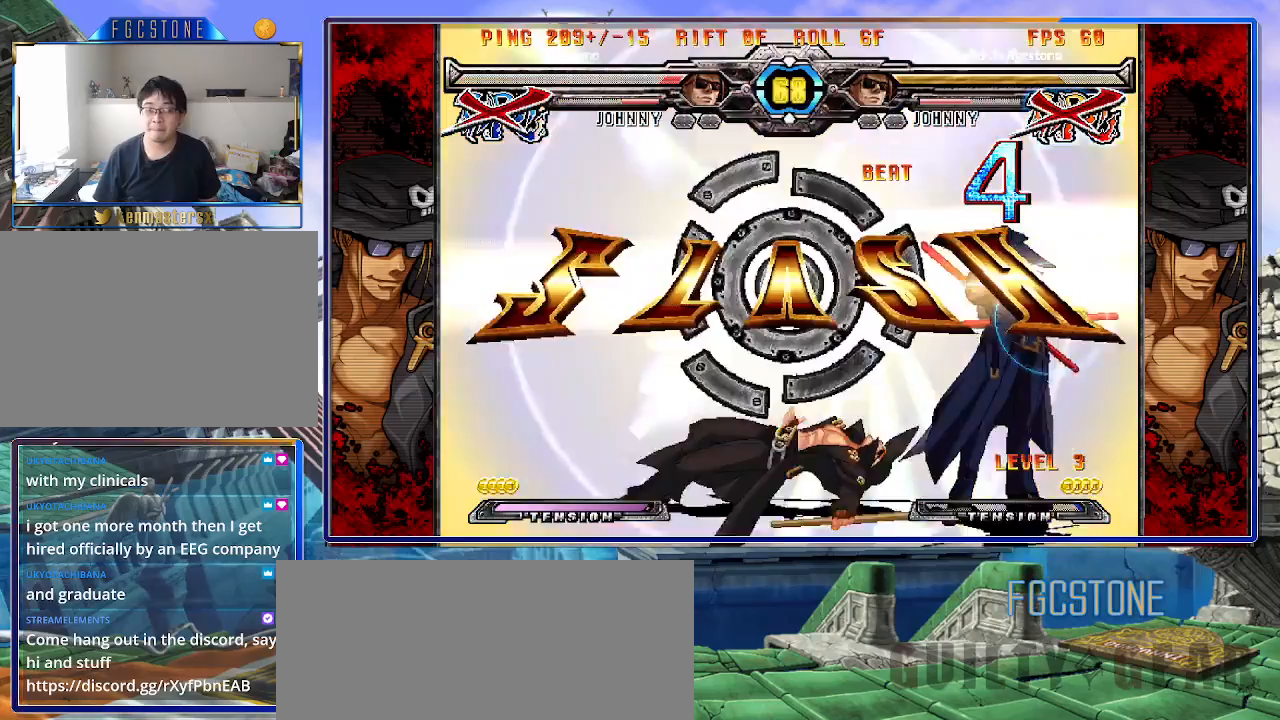
{"buttons": [], "left_stick": "center", "events": []}
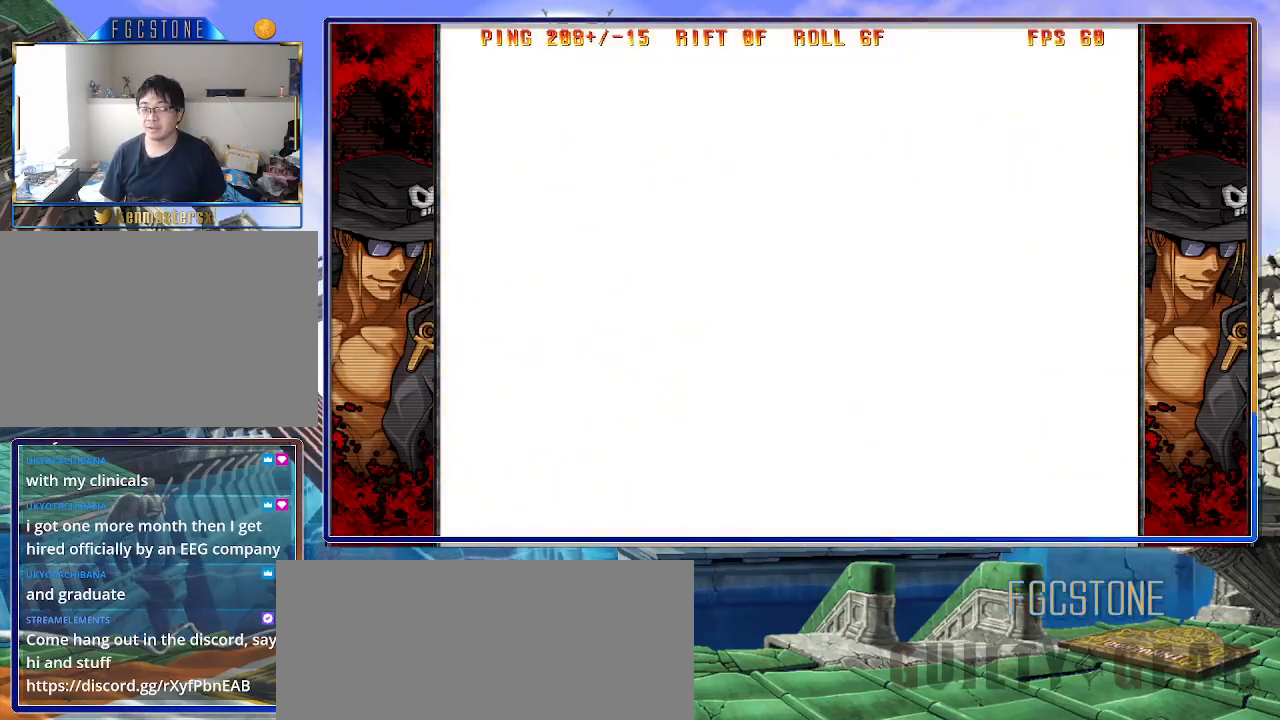
{"buttons": [], "left_stick": "center", "events": []}
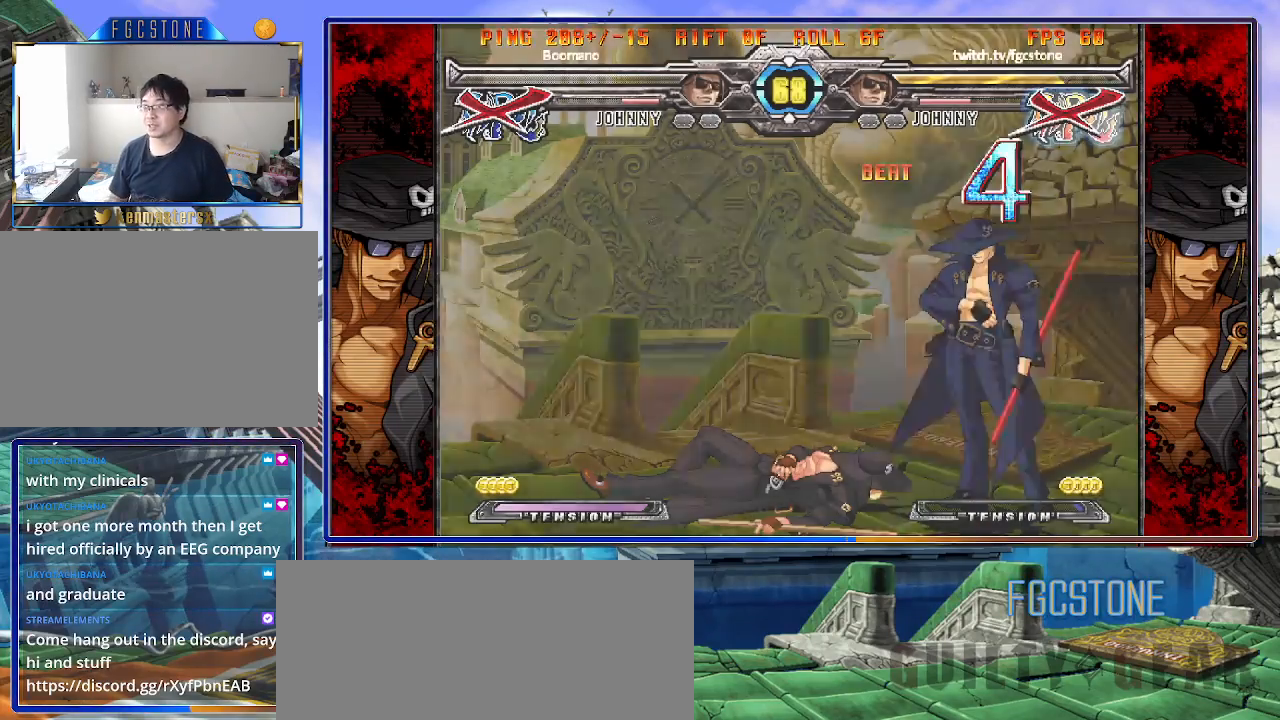
{"buttons": [], "left_stick": "center", "events": []}
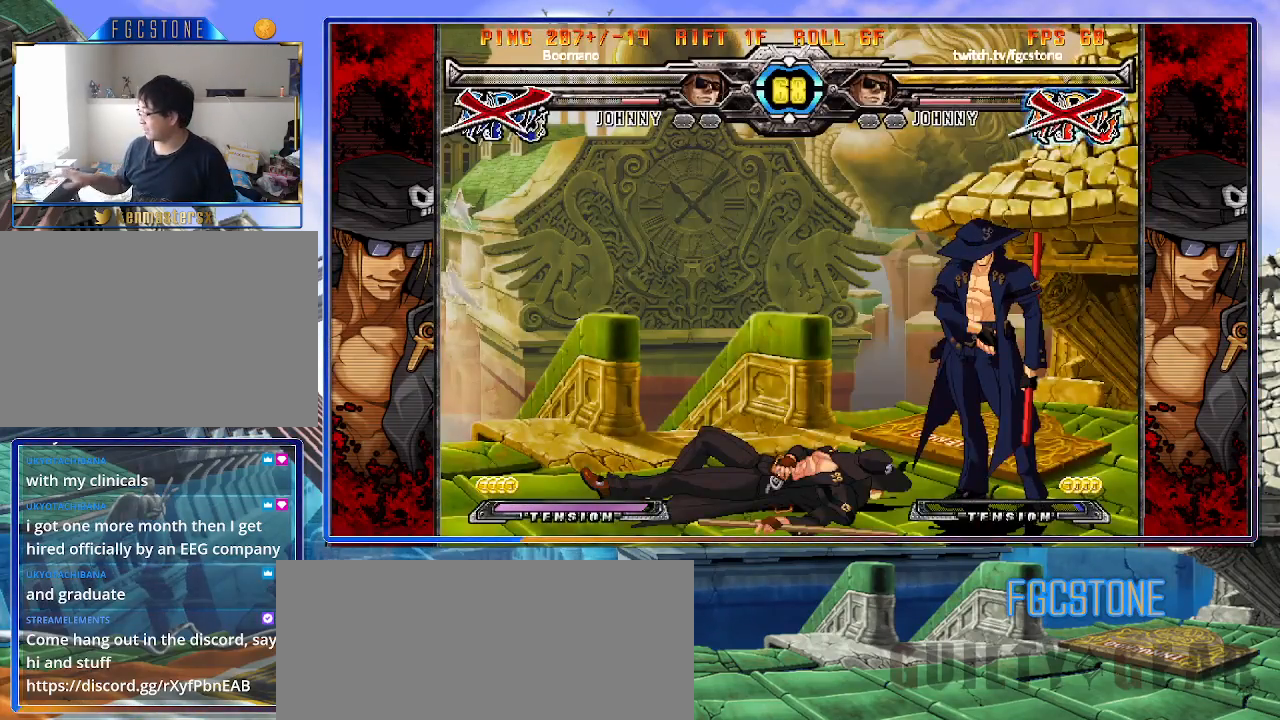
{"buttons": [], "left_stick": "center", "events": []}
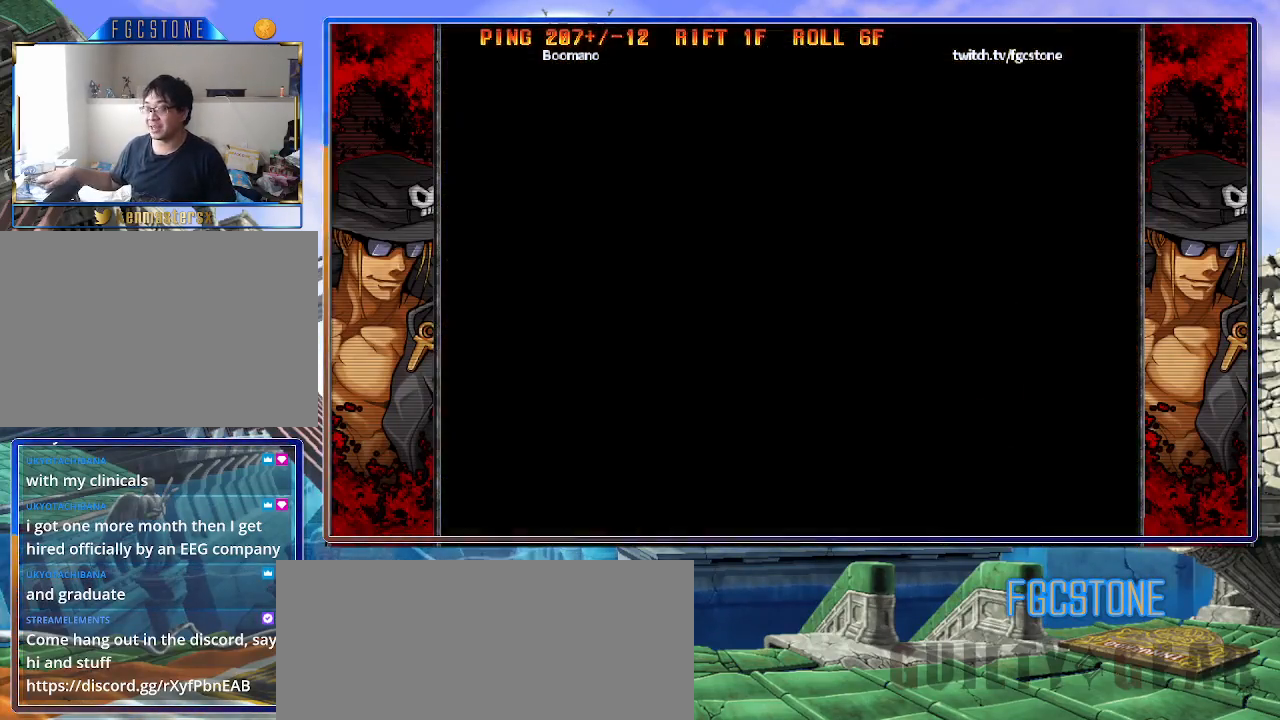
{"buttons": [], "left_stick": "center", "events": []}
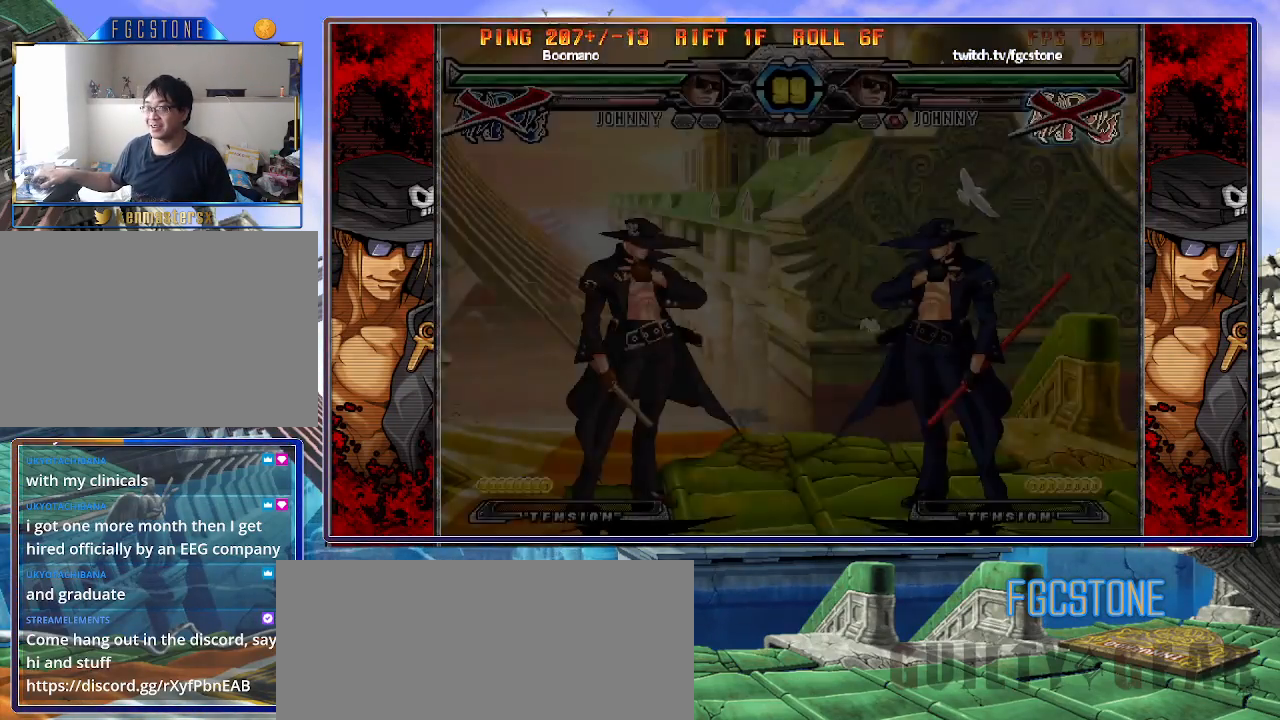
{"buttons": [], "left_stick": "center", "events": []}
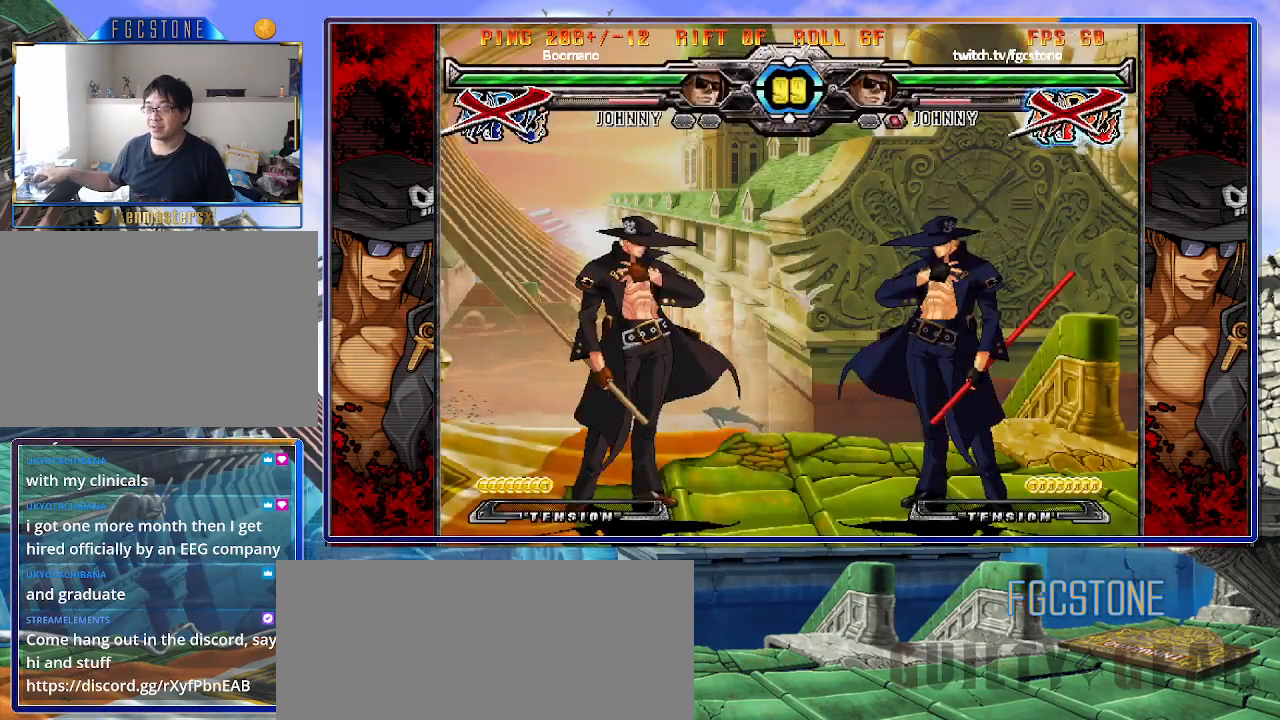
{"buttons": [], "left_stick": "right", "events": [[467, "left_stick", "right"]]}
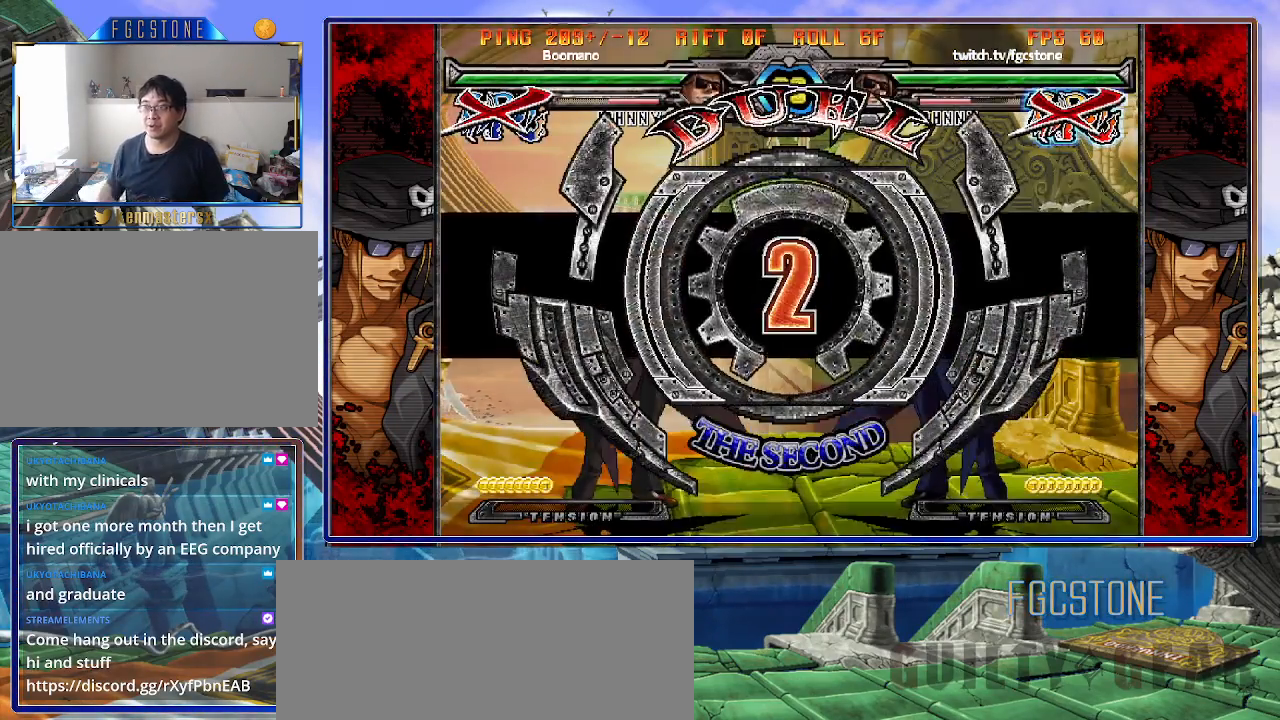
{"buttons": [], "left_stick": "right", "events": []}
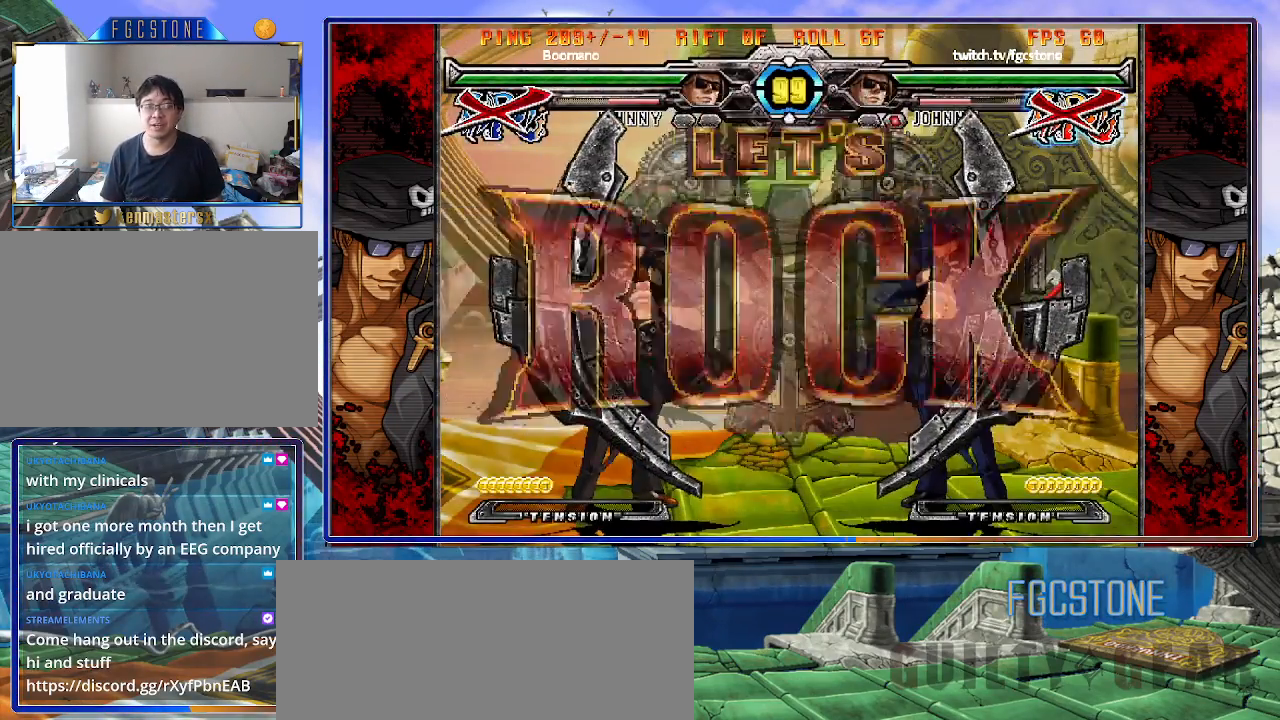
{"buttons": [], "left_stick": "left", "events": [[483, "left_stick", "left"]]}
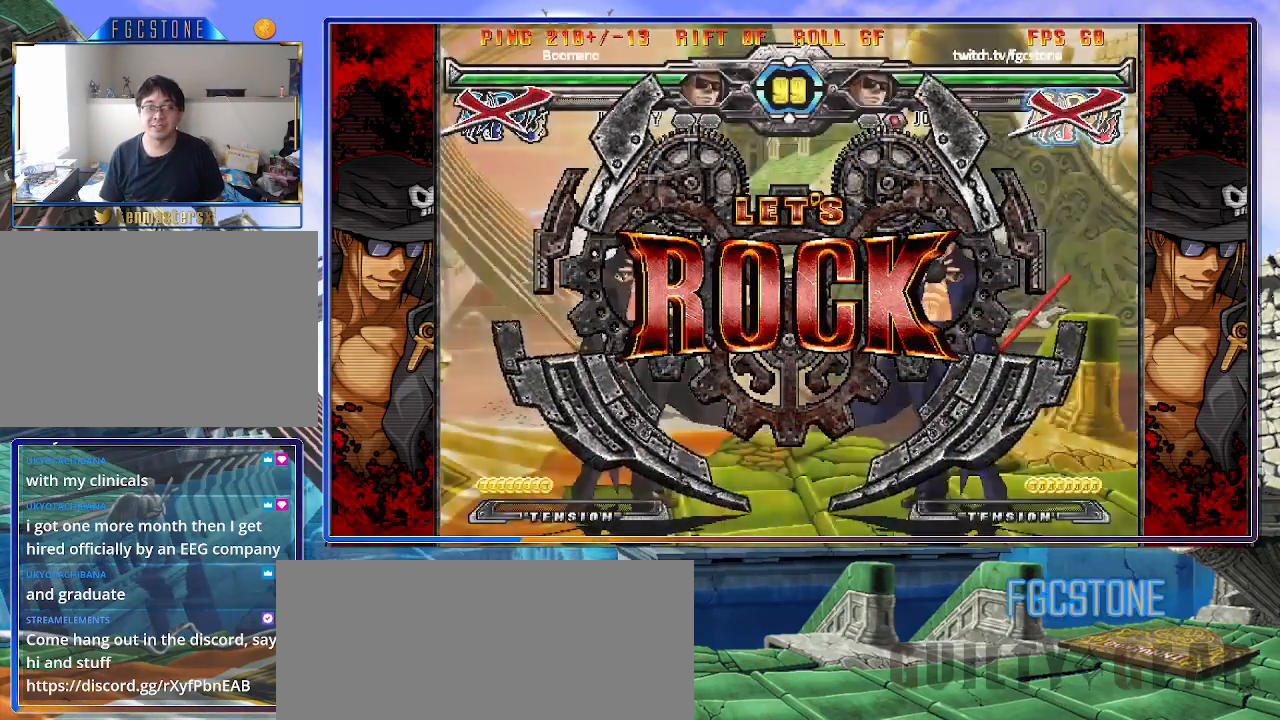
{"buttons": [], "left_stick": "left", "events": [[183, "left_stick", "right"], [267, "left_stick", "center"], [317, "left_stick", "right"], [467, "left_stick", "left"]]}
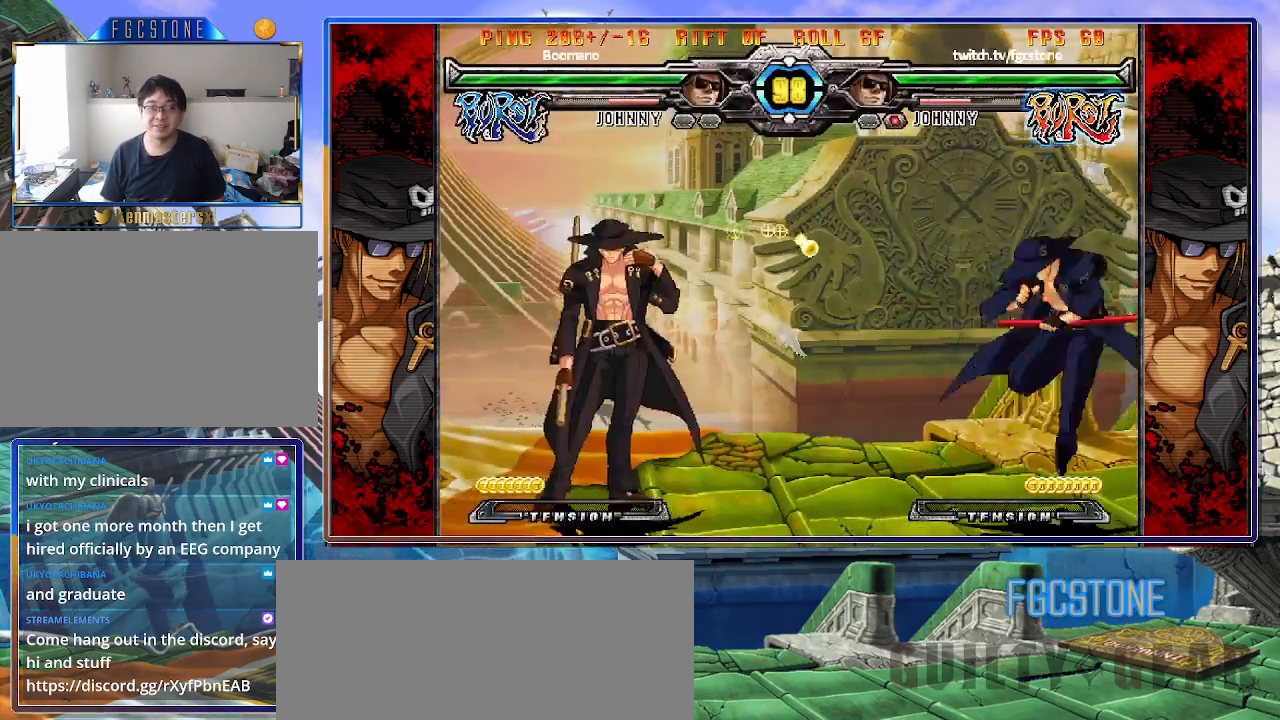
{"buttons": [], "left_stick": "right", "events": [[33, "left_stick", "center"], [117, "left_stick", "up-left"], [283, "left_stick", "right"]]}
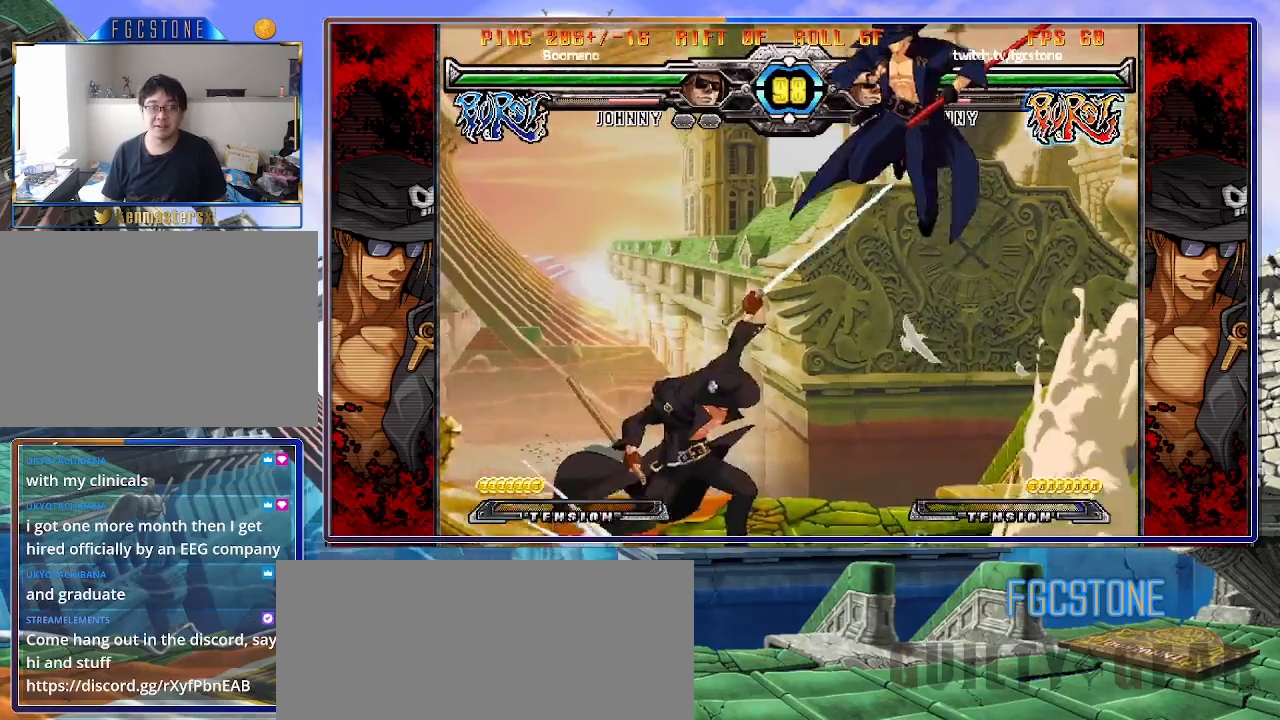
{"buttons": [], "left_stick": "right", "events": [[150, "left_stick", "up-left"], [383, "left_stick", "center"], [433, "left_stick", "right"]]}
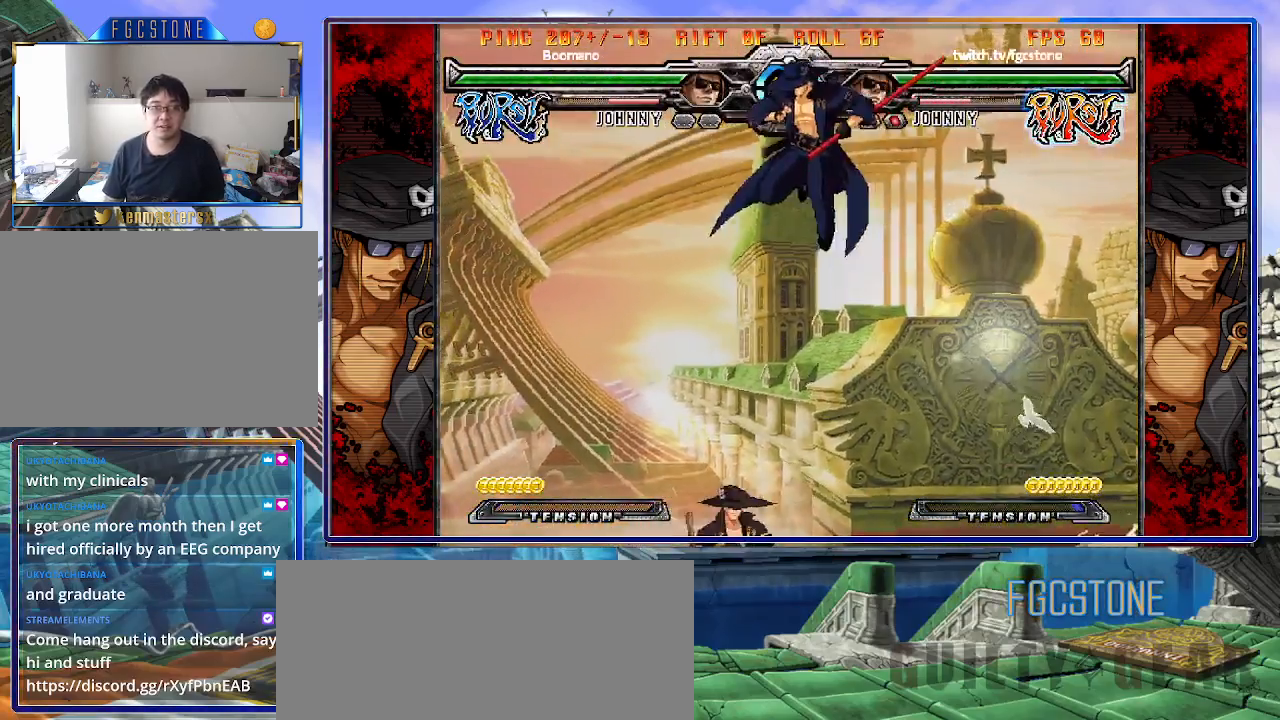
{"buttons": [], "left_stick": "right", "events": [[50, "left_stick", "down"], [167, "S", "down"], [183, "left_stick", "center"], [217, "S", "up"], [250, "left_stick", "right"]]}
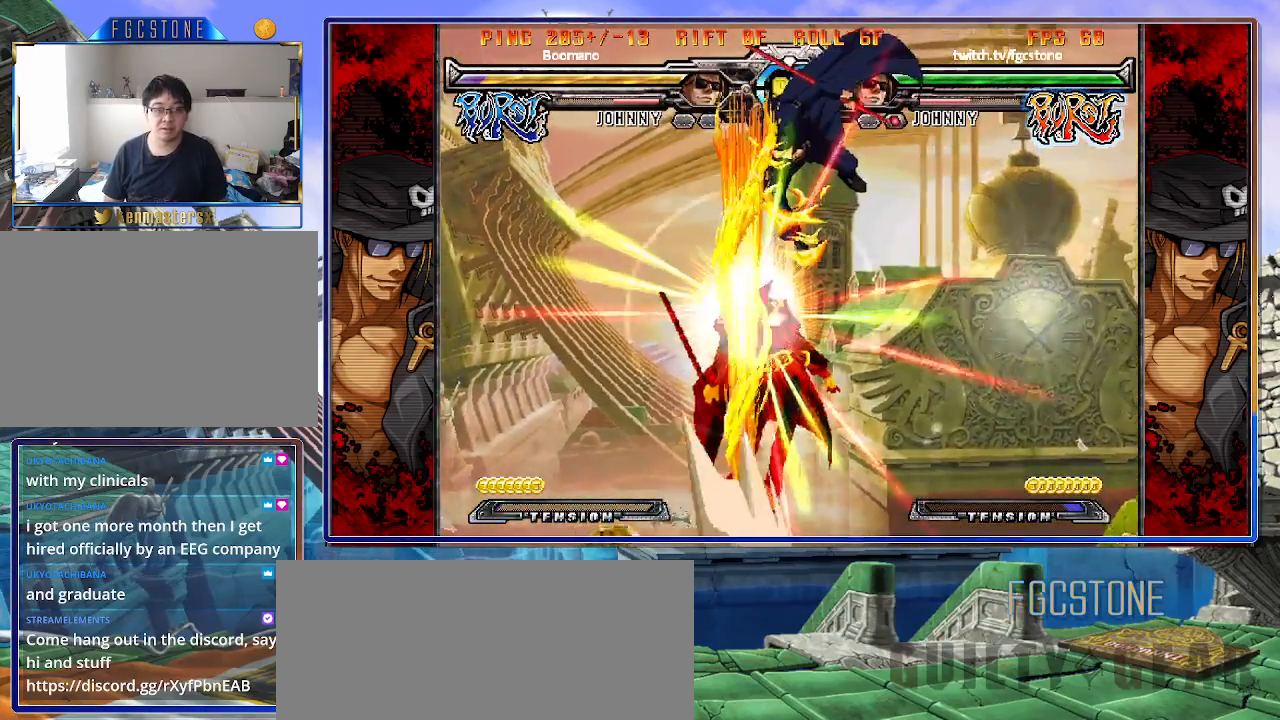
{"buttons": [], "left_stick": "center", "events": [[400, "left_stick", "center"]]}
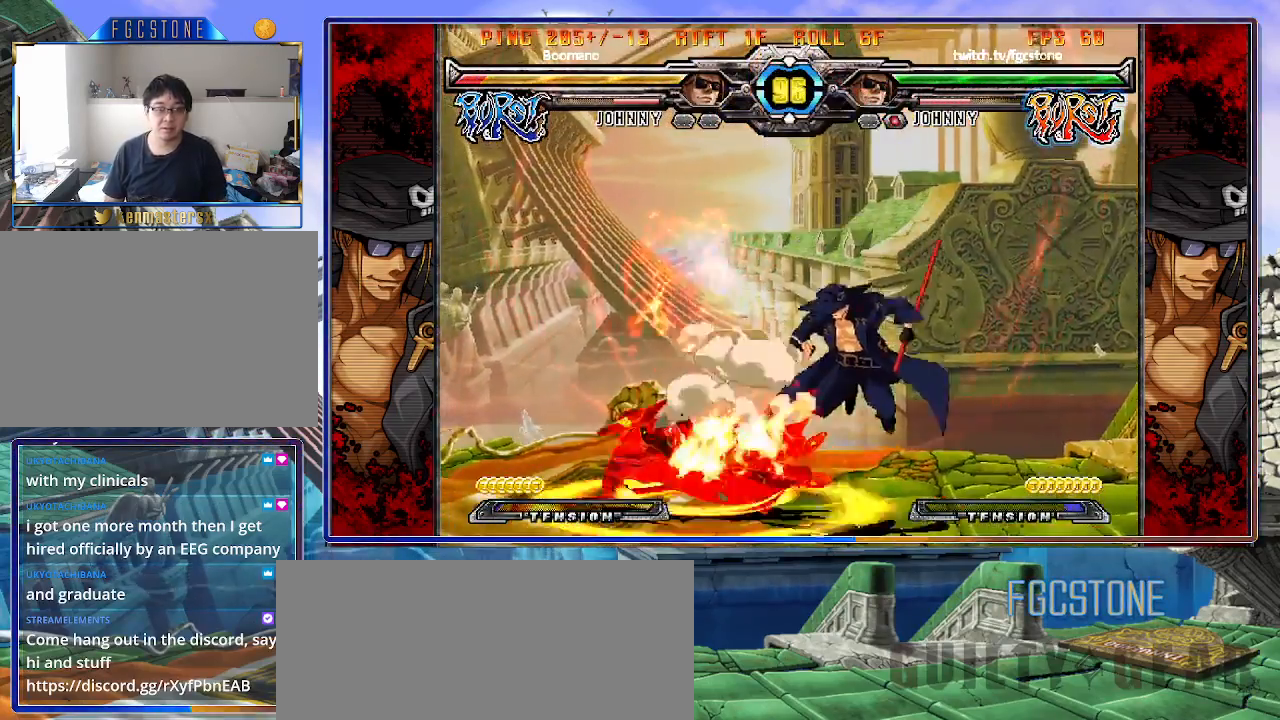
{"buttons": ["HS"], "left_stick": "left", "events": [[217, "left_stick", "right"], [400, "left_stick", "down"], [483, "left_stick", "left"], [500, "HS", "down"]]}
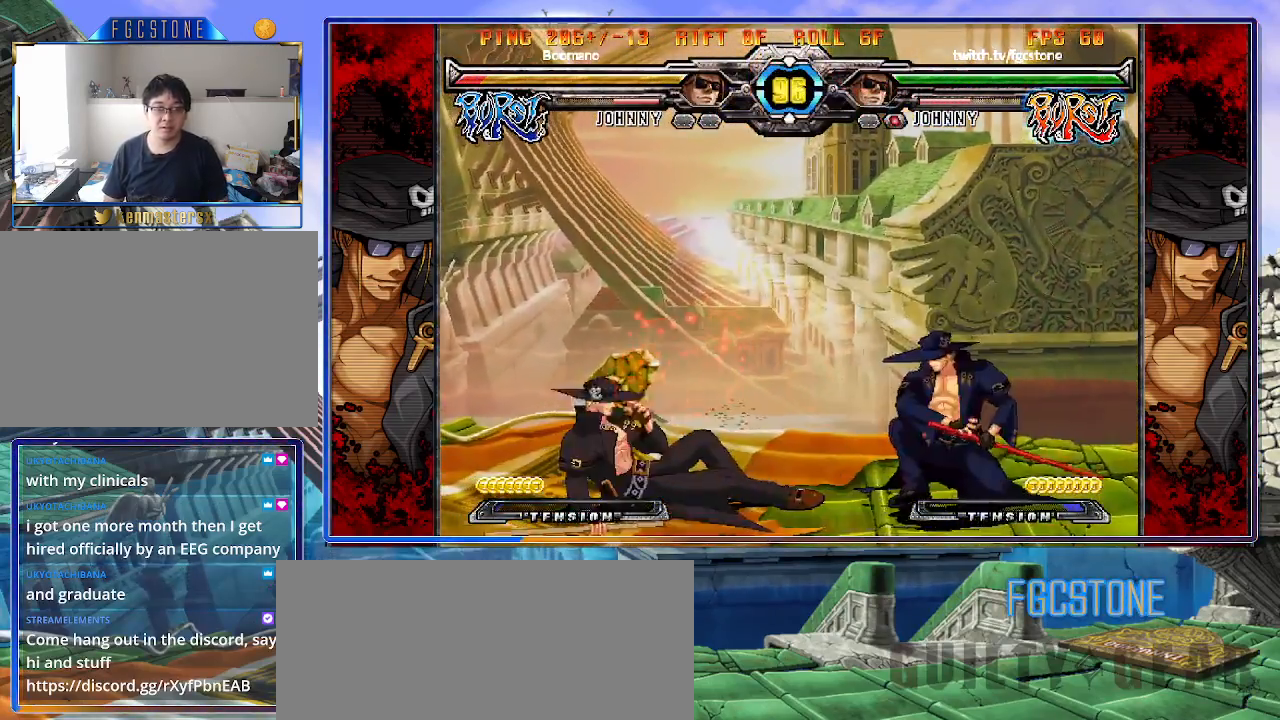
{"buttons": [], "left_stick": "left", "events": [[50, "left_stick", "center"], [67, "HS", "up"], [233, "left_stick", "left"], [317, "left_stick", "center"], [367, "left_stick", "left"]]}
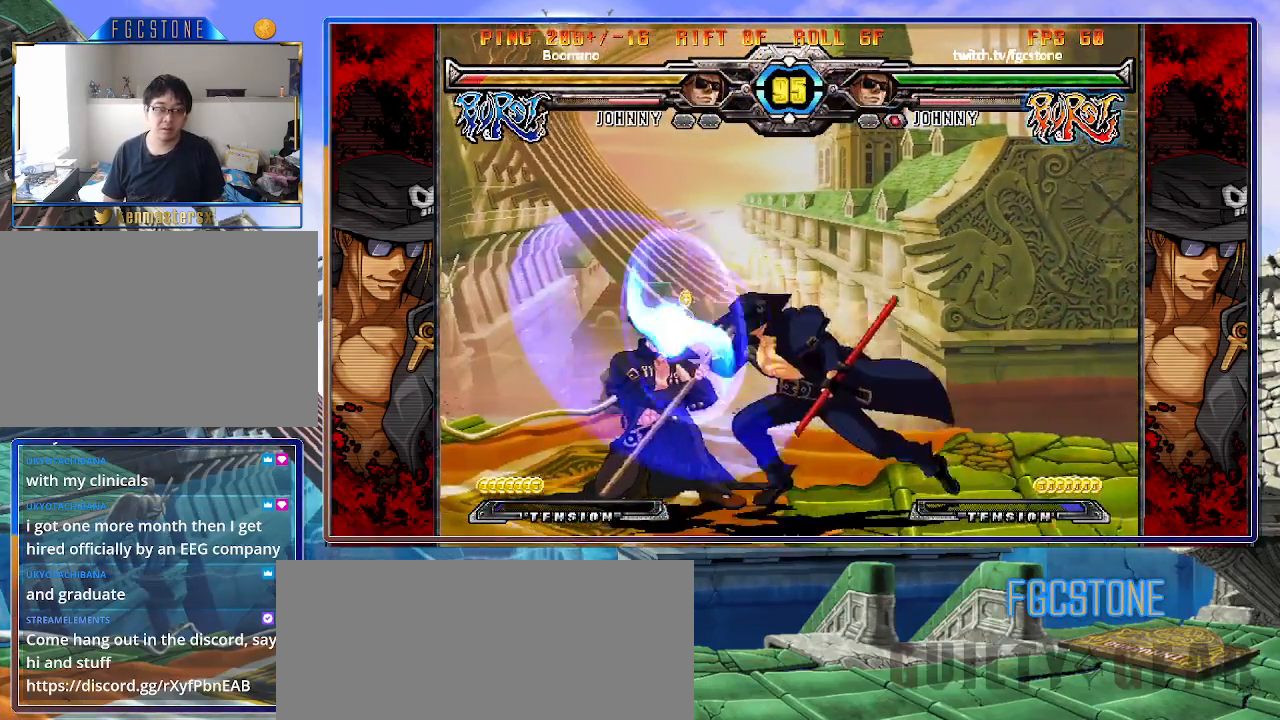
{"buttons": [], "left_stick": "left", "events": [[83, "S", "down"], [217, "S", "up"]]}
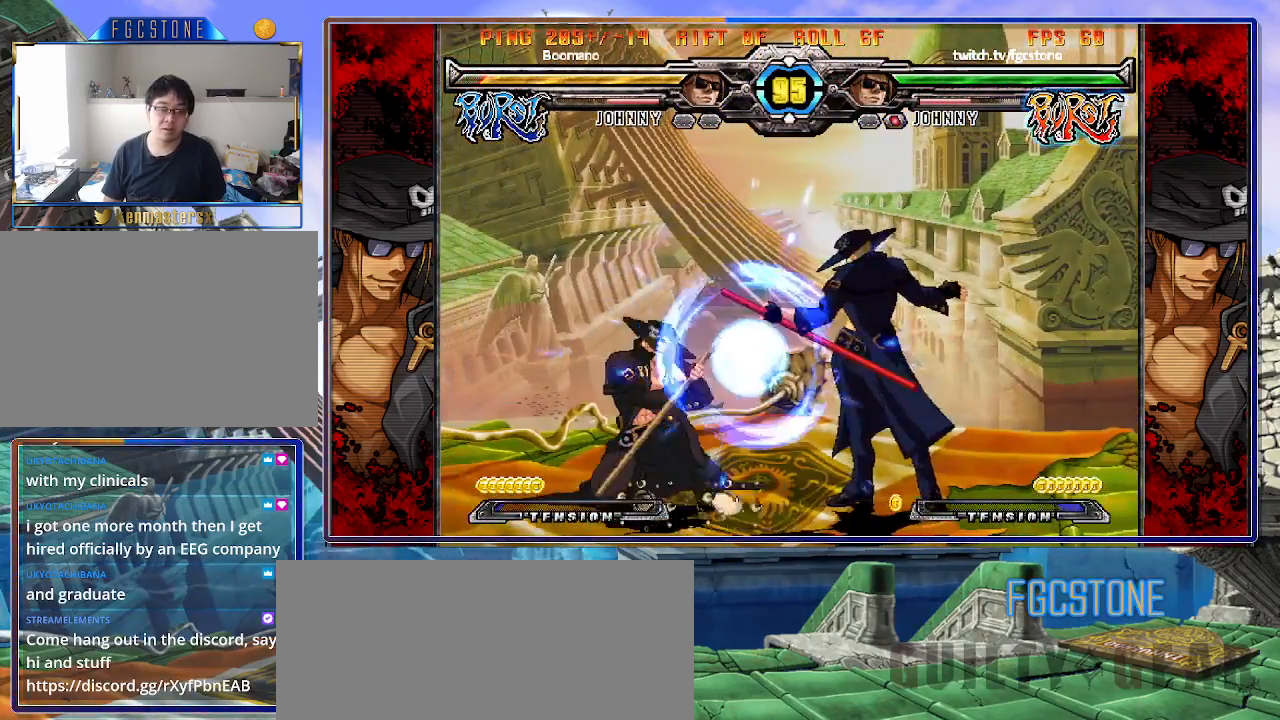
{"buttons": [], "left_stick": "left", "events": [[133, "S", "down"], [200, "S", "up"], [317, "HS", "down"], [417, "HS", "up"]]}